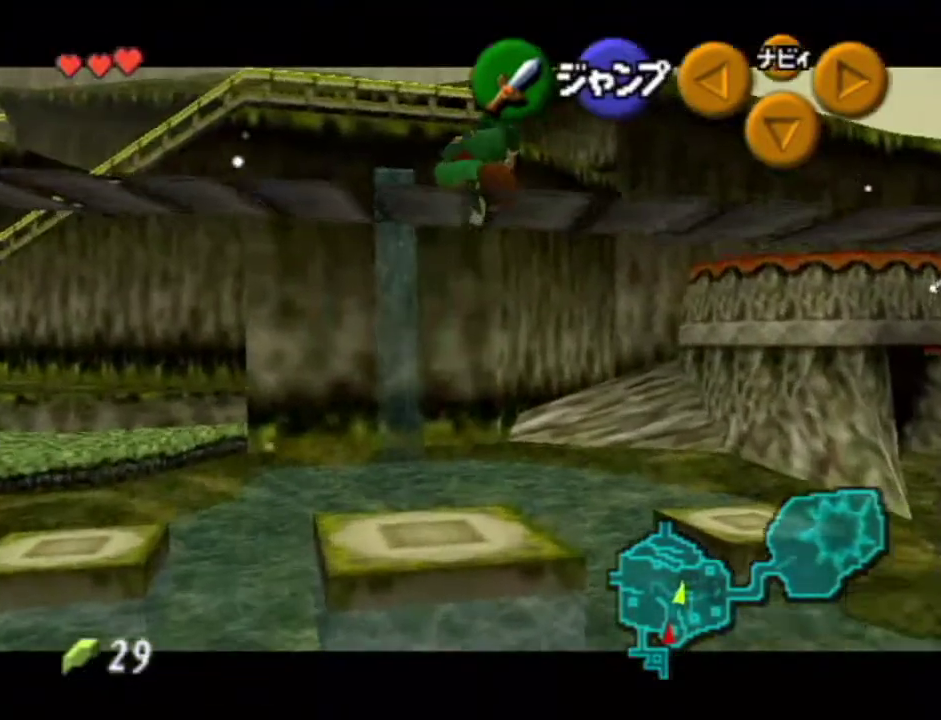
Gameplay with a controller (Nintendo layout); each line is a JSON object with the inputs held at the frame after it. "events" lists button and stick changes between this image and that frame as [ms after this image, input, new state], when the widget could be followed in between. Not read: L3 R3 right_stick.
{"buttons": ["A"], "left_stick": "left"}
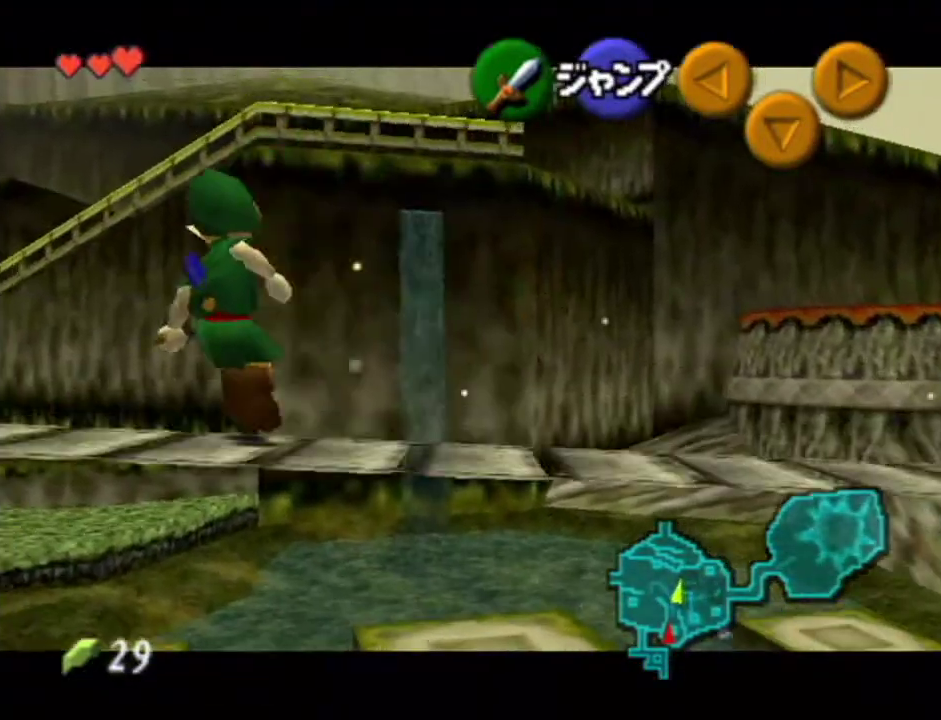
{"buttons": ["A"], "left_stick": "left", "events": [[83, "A", "up"], [384, "A", "down"]]}
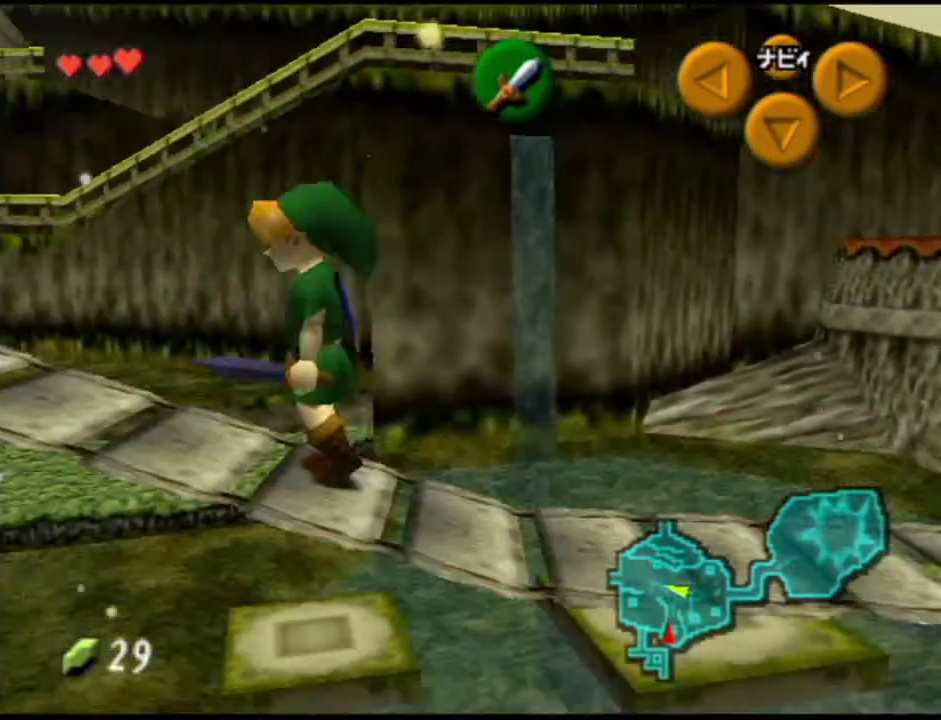
{"buttons": [], "left_stick": "up", "events": [[16, "A", "up"], [100, "left_stick", "up"]]}
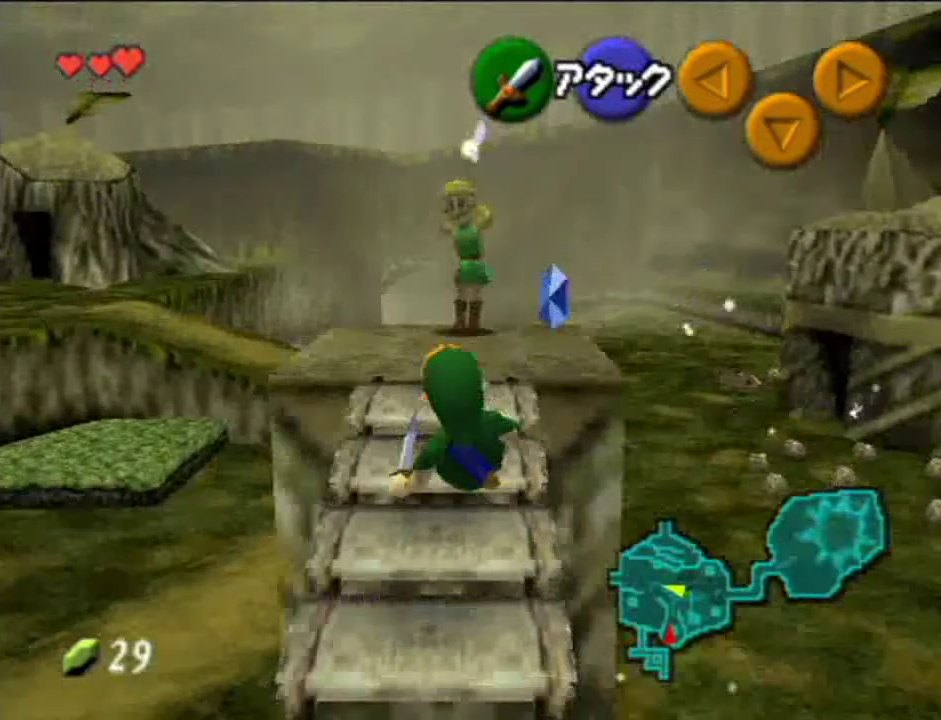
{"buttons": [], "left_stick": "up-right", "events": [[167, "left_stick", "up-right"]]}
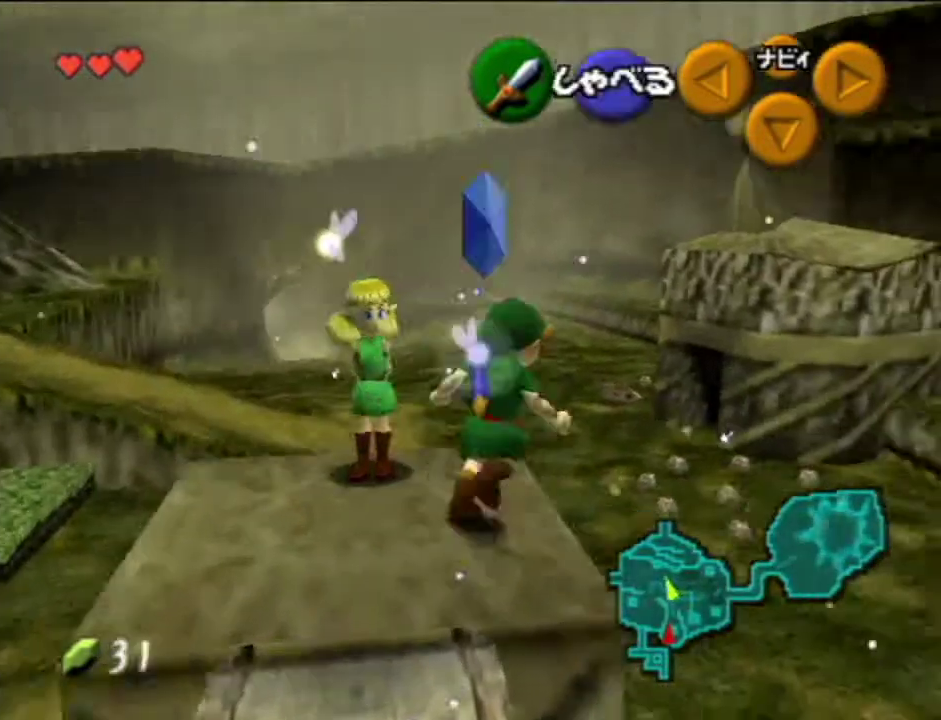
{"buttons": [], "left_stick": "up", "events": [[350, "left_stick", "up"]]}
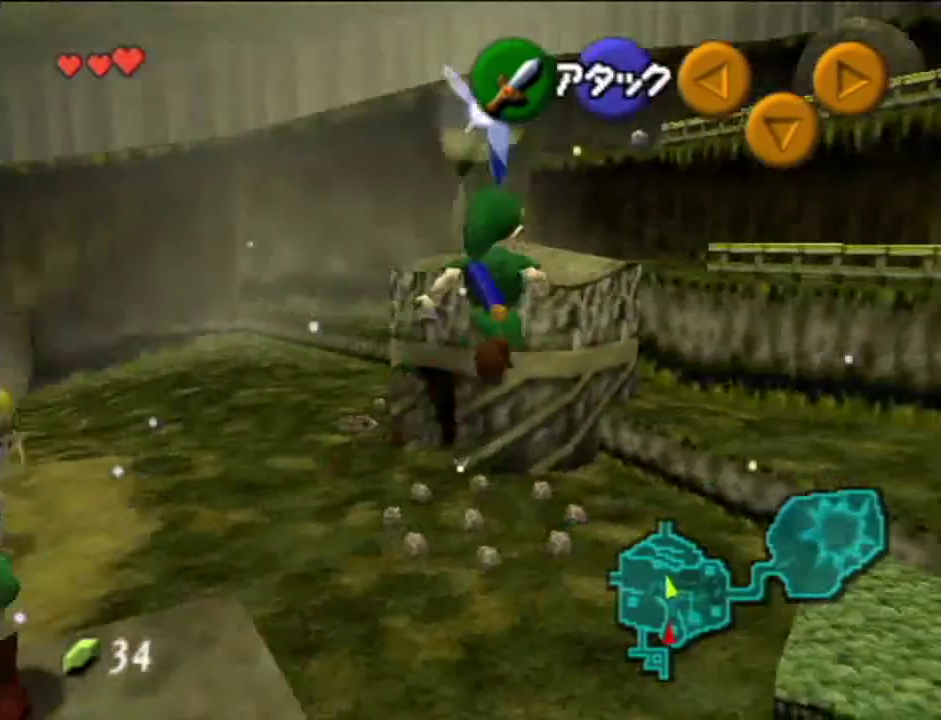
{"buttons": [], "left_stick": "up", "events": []}
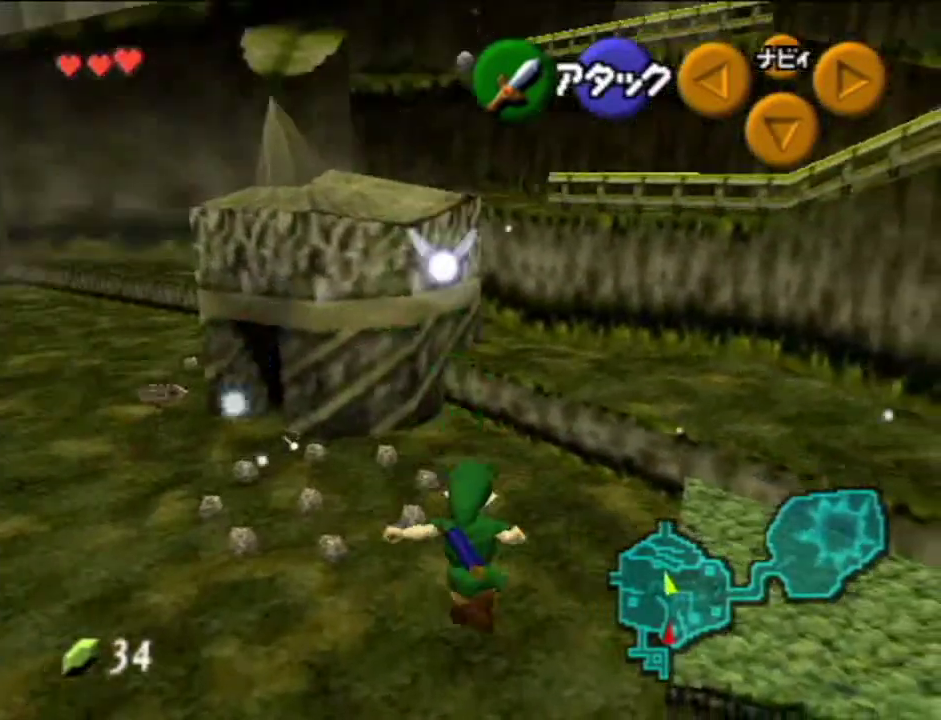
{"buttons": [], "left_stick": "up", "events": []}
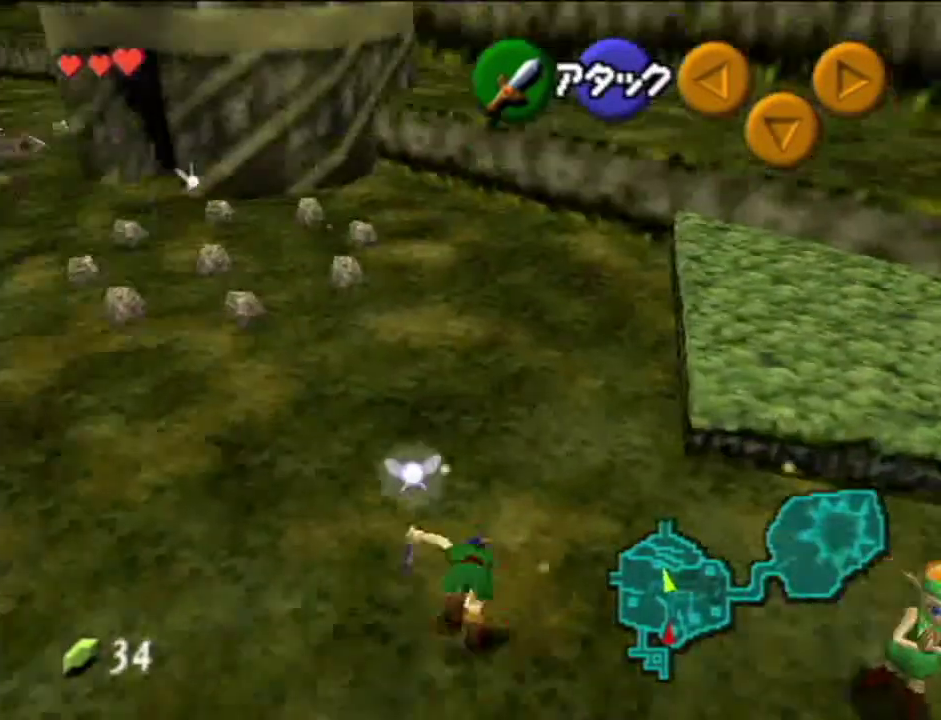
{"buttons": [], "left_stick": "up", "events": [[350, "A", "down"], [434, "A", "up"]]}
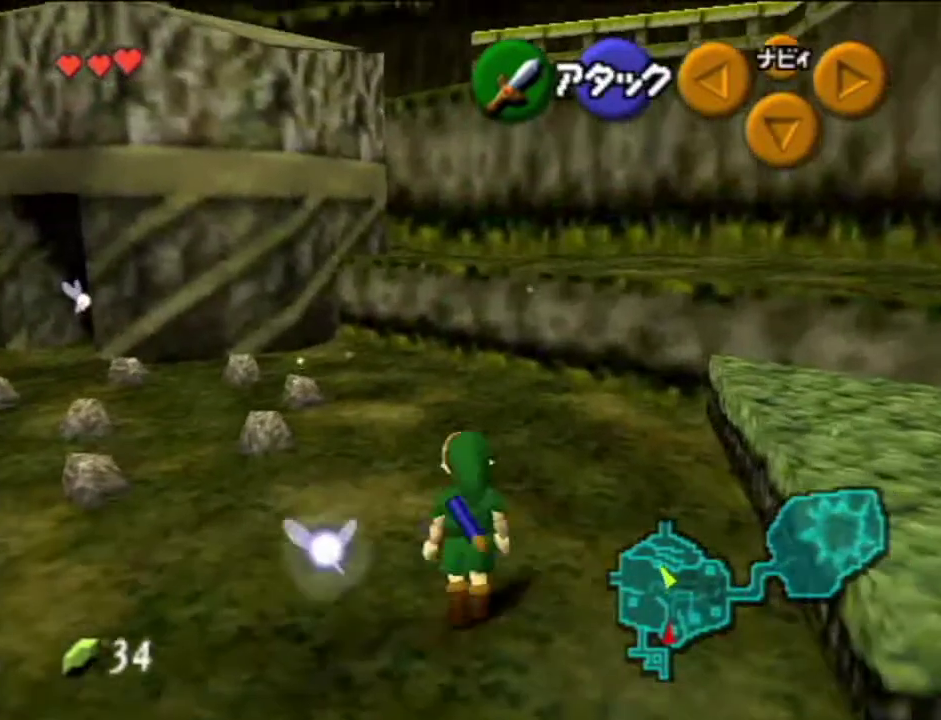
{"buttons": ["A"], "left_stick": "up", "events": [[500, "A", "down"]]}
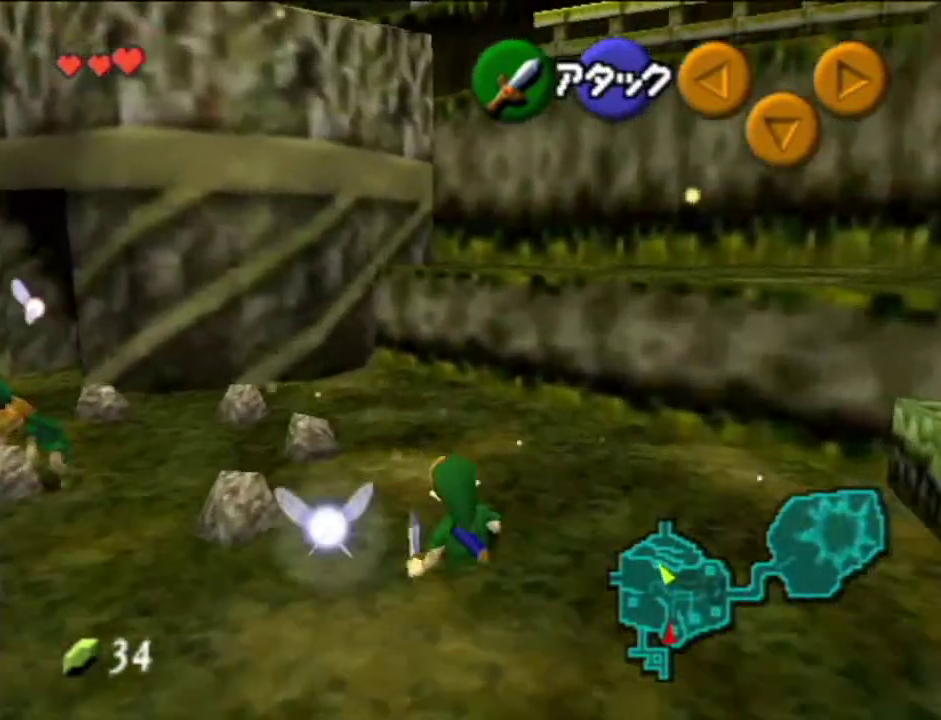
{"buttons": [], "left_stick": "up", "events": [[150, "A", "up"]]}
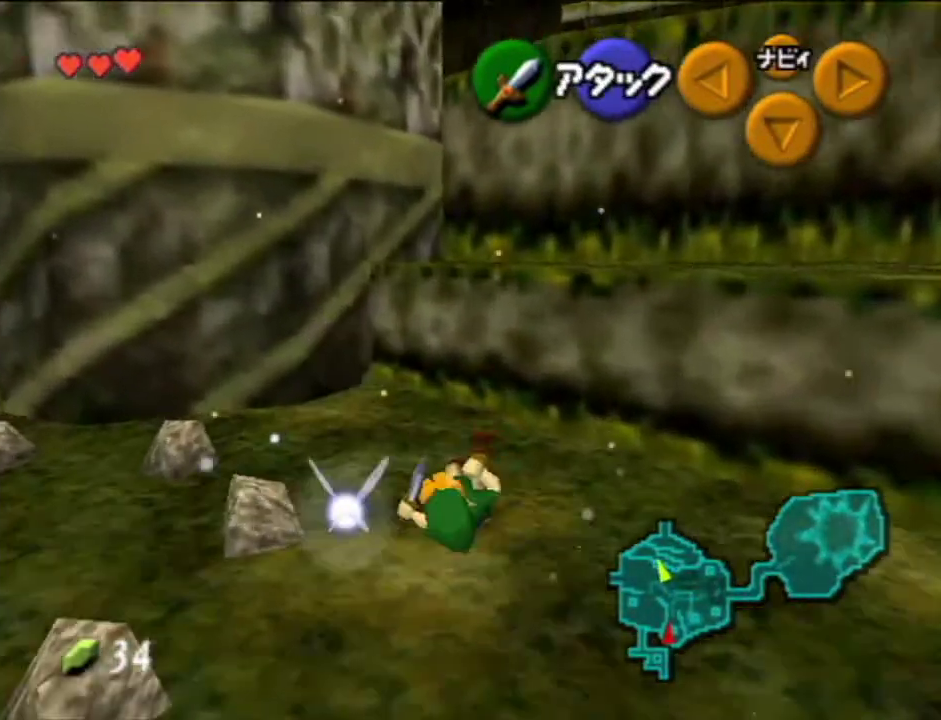
{"buttons": ["A"], "left_stick": "up", "events": [[433, "A", "down"]]}
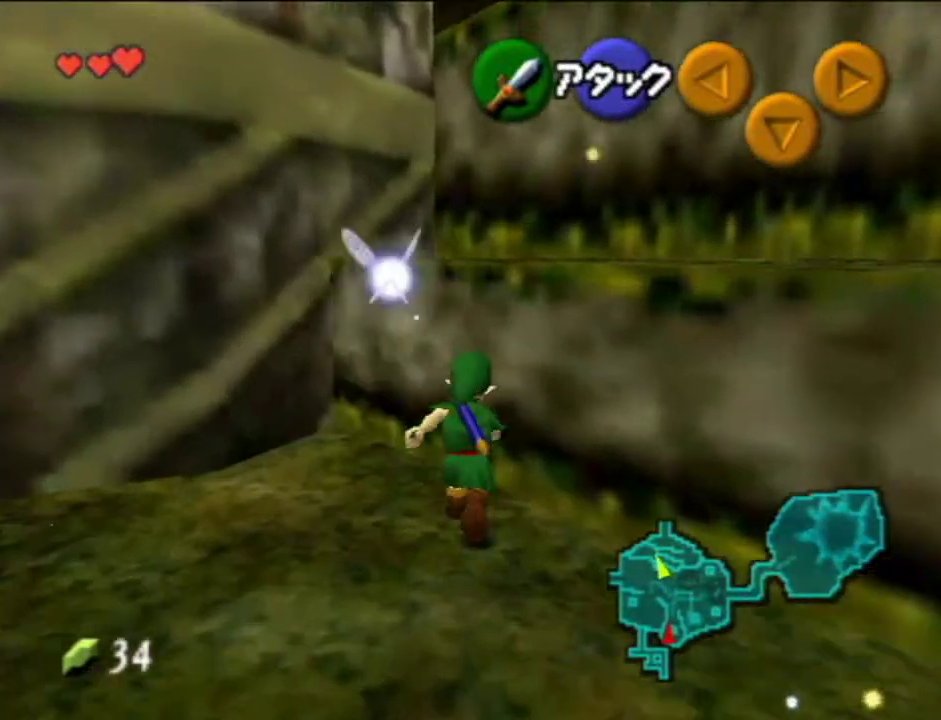
{"buttons": [], "left_stick": "up", "events": [[100, "A", "up"]]}
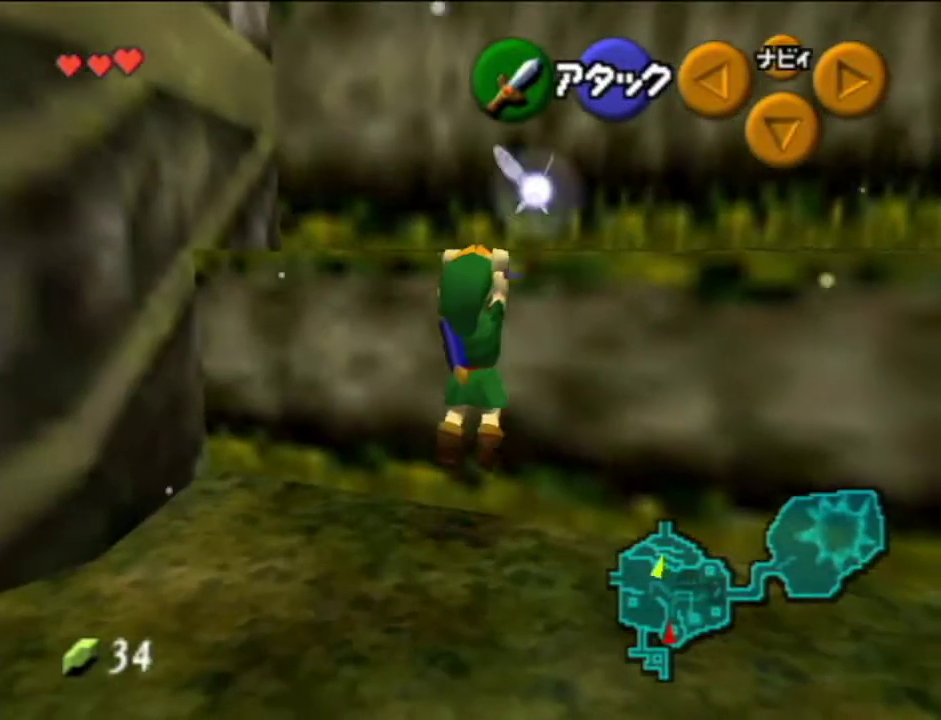
{"buttons": [], "left_stick": "up", "events": []}
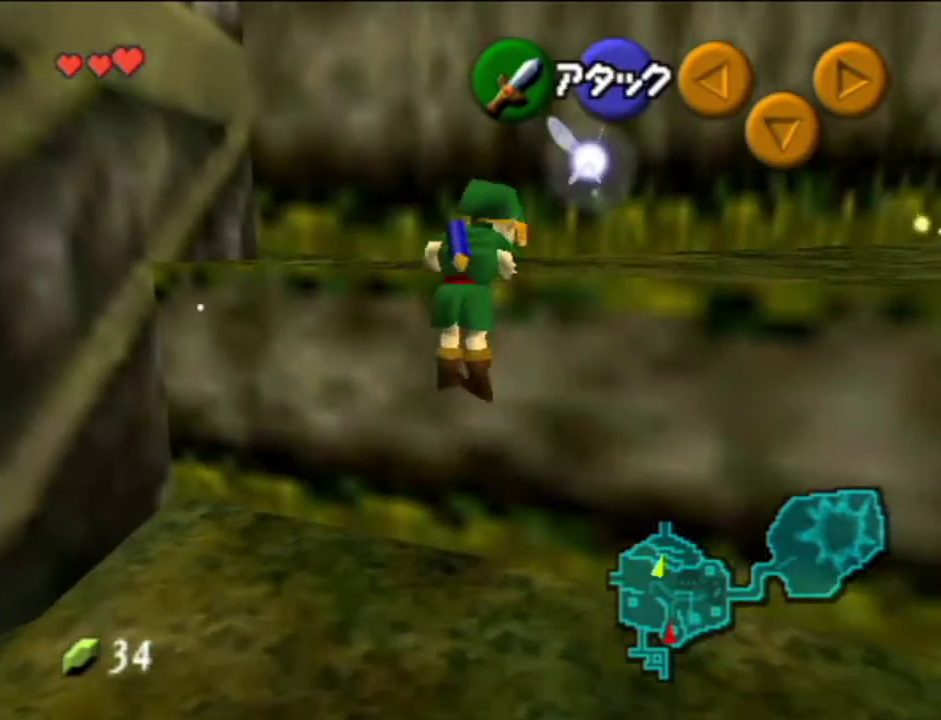
{"buttons": [], "left_stick": "up", "events": []}
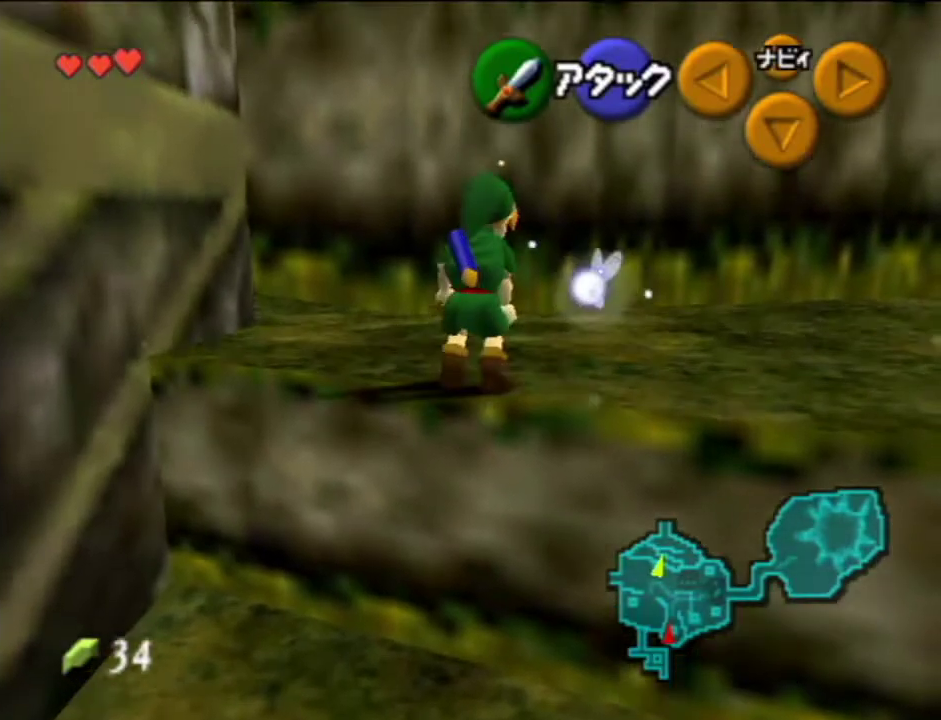
{"buttons": ["A"], "left_stick": "up-left", "events": [[300, "left_stick", "up-left"], [450, "A", "down"]]}
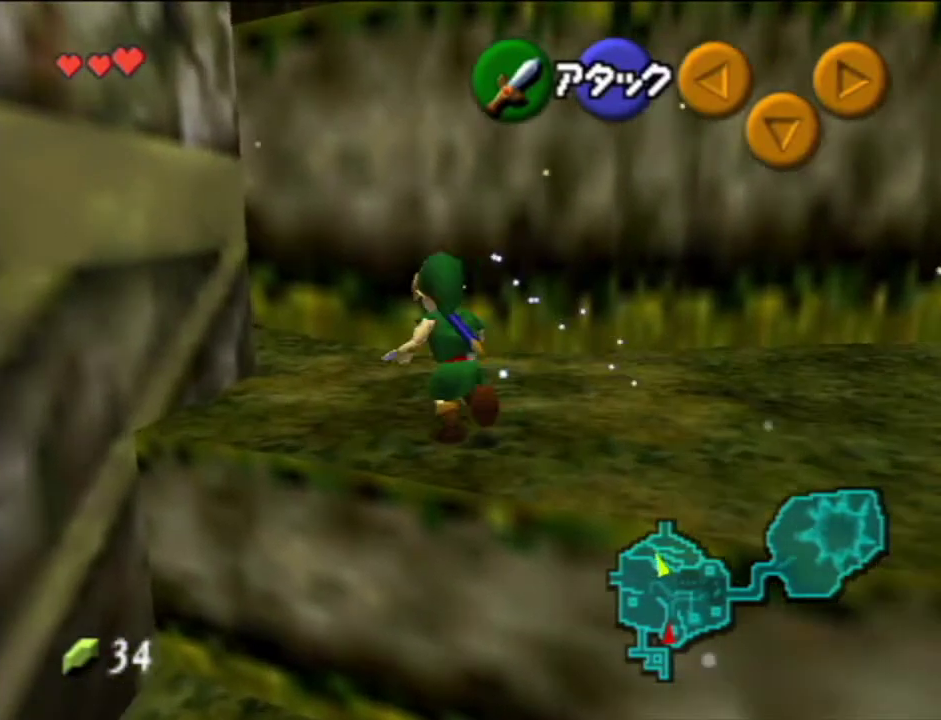
{"buttons": [], "left_stick": "up", "events": [[17, "left_stick", "up"], [117, "A", "up"]]}